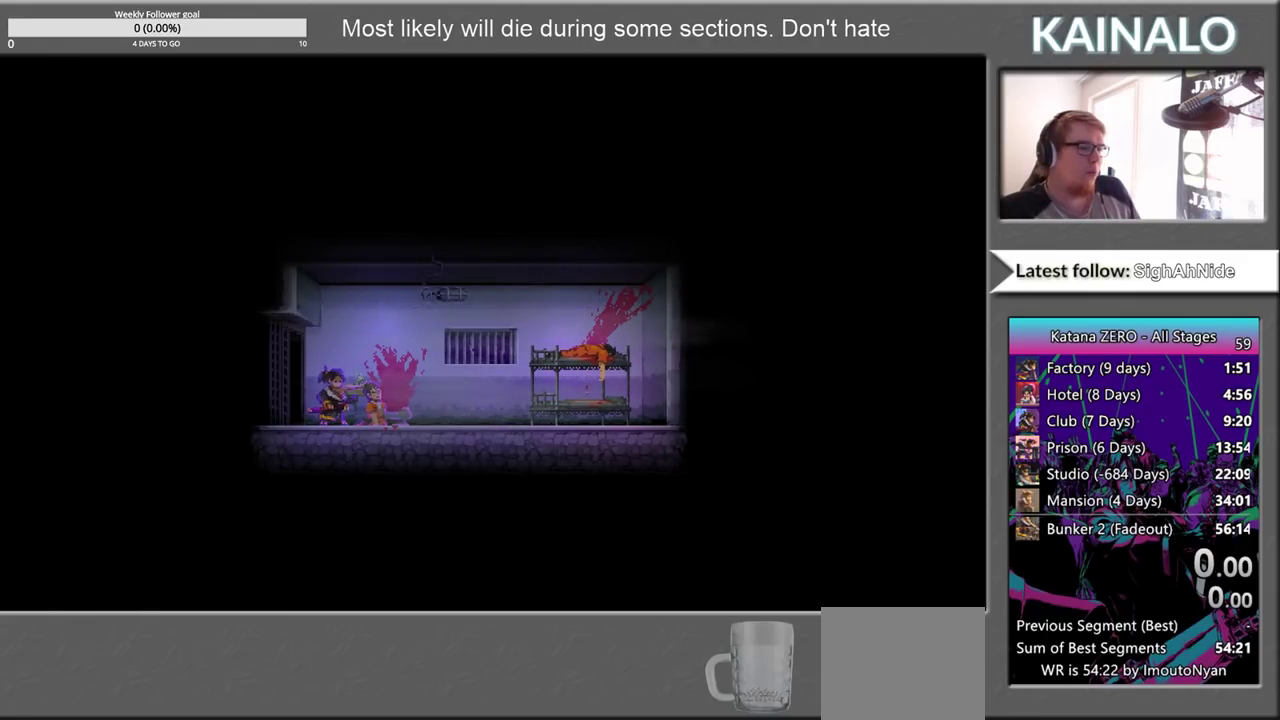
Gameplay with a controller (Xbox layout); each line is a JSON object with the inputs held at the frame after it. "events" lists button and stick changes between this image and that frame as [ms after this image, input, new state], when the widget could be followed in between.
{"buttons": [], "left_stick": "center", "right_stick": "center", "events": [[67, "A", "down"], [117, "A", "up"], [233, "A", "down"], [283, "A", "up"], [400, "A", "down"], [467, "A", "up"]]}
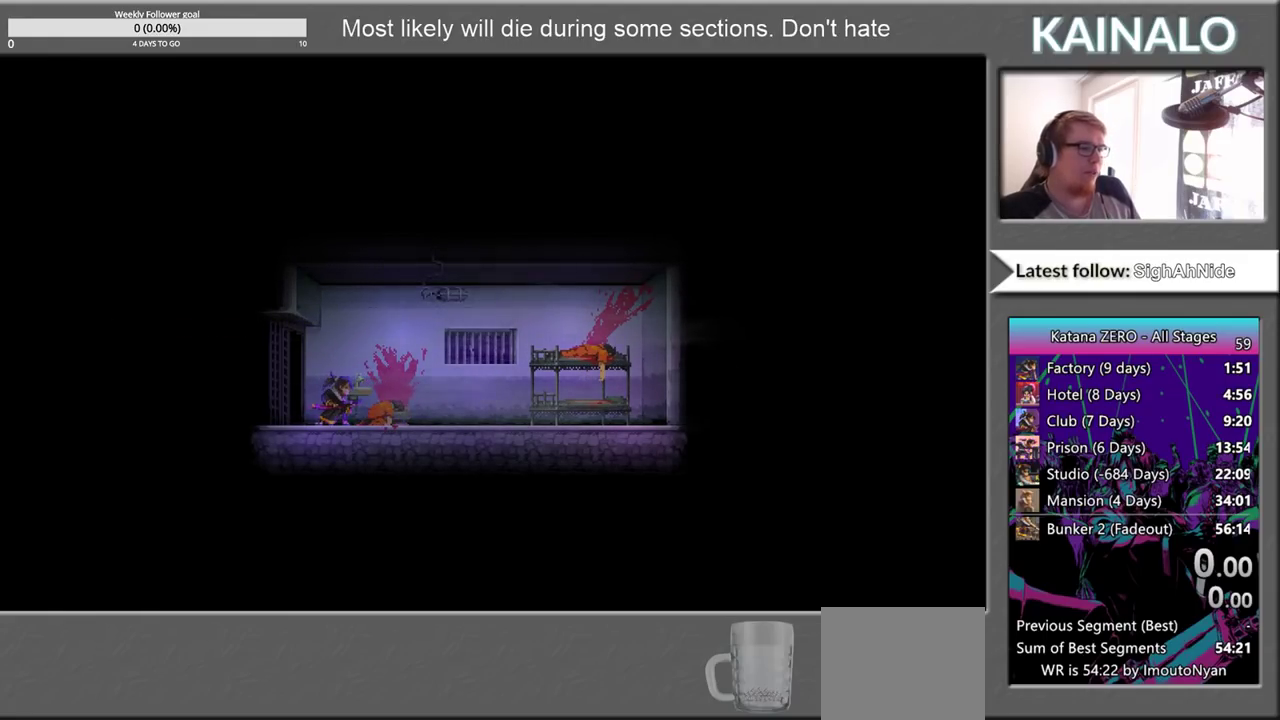
{"buttons": [], "left_stick": "center", "right_stick": "center", "events": [[67, "A", "down"], [133, "A", "up"], [233, "A", "down"], [300, "A", "up"], [400, "A", "down"], [467, "A", "up"]]}
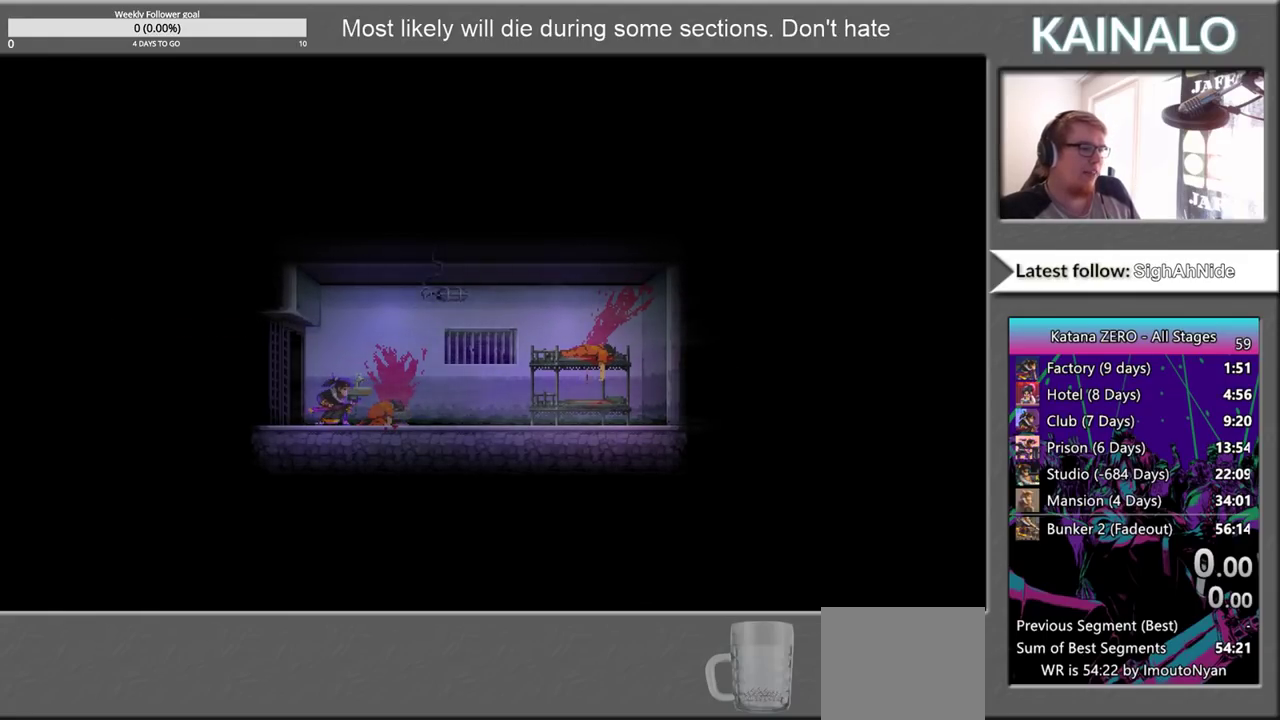
{"buttons": [], "left_stick": "center", "right_stick": "center", "events": [[50, "A", "down"], [117, "A", "up"], [217, "A", "down"], [283, "A", "up"]]}
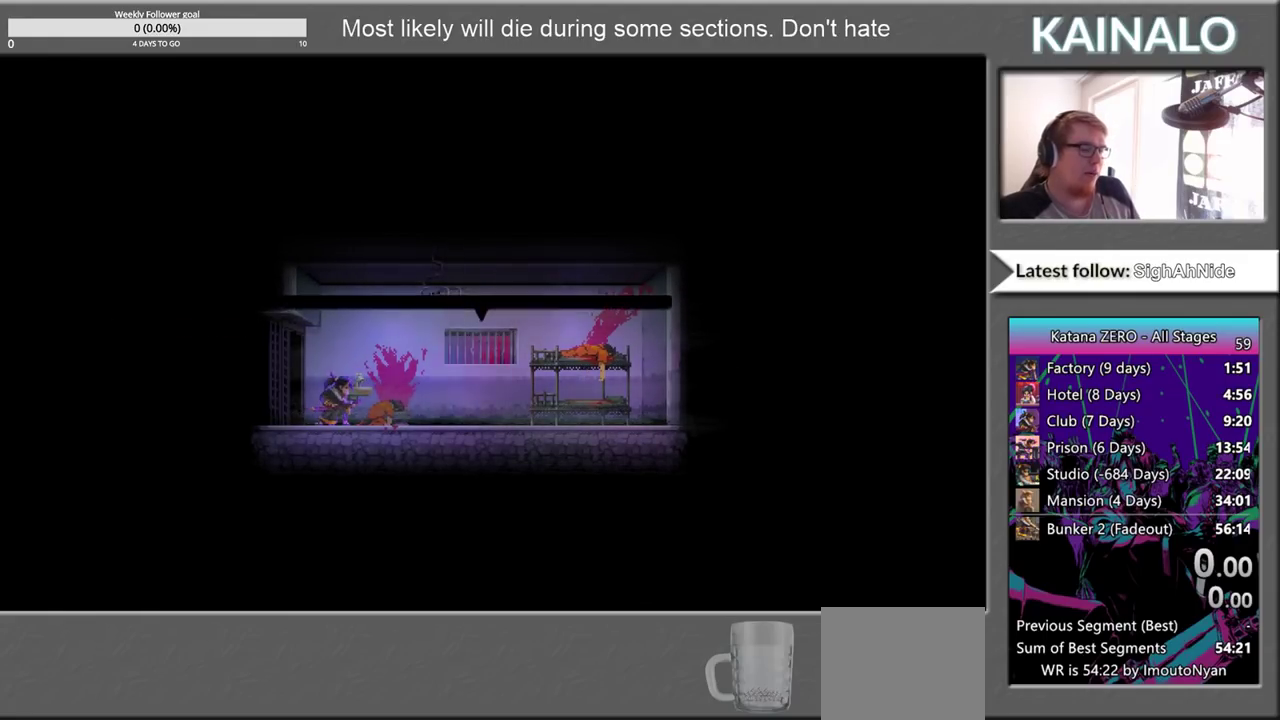
{"buttons": [], "left_stick": "center", "right_stick": "center", "events": [[33, "A", "down"], [83, "A", "up"], [200, "A", "down"], [250, "A", "up"], [367, "A", "down"], [433, "A", "up"]]}
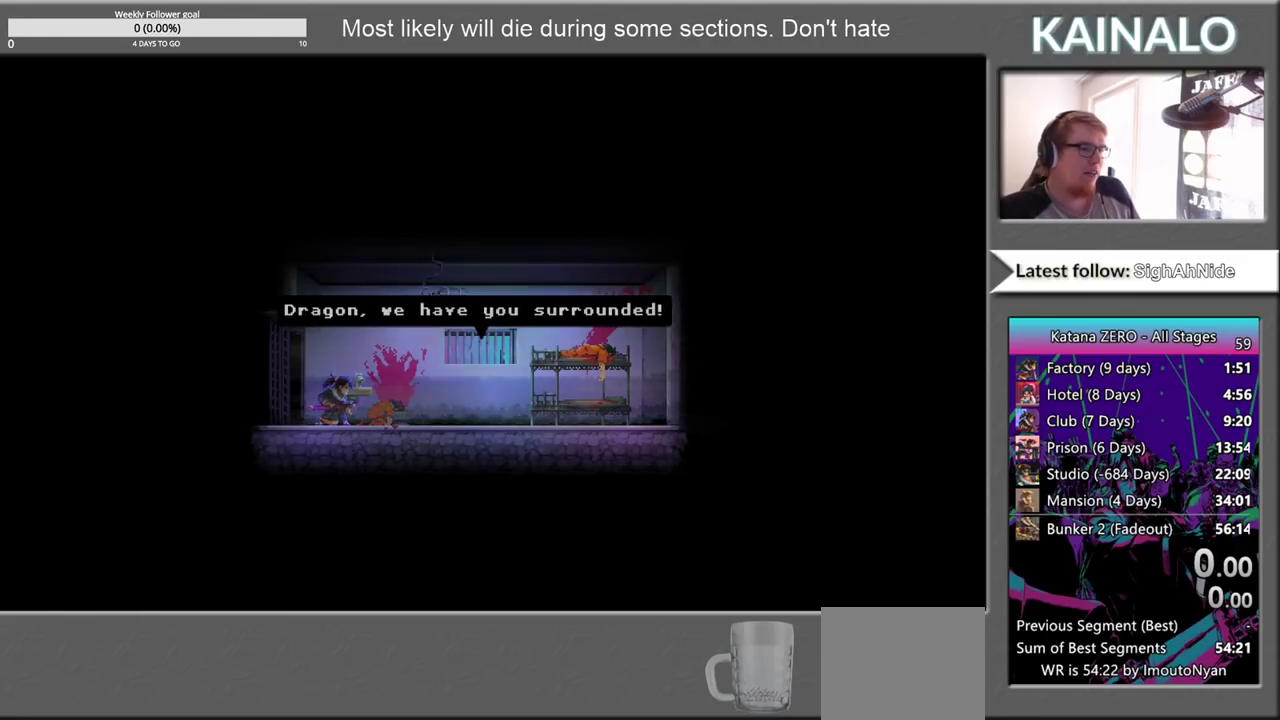
{"buttons": ["A"], "left_stick": "center", "right_stick": "center", "events": [[33, "A", "down"], [83, "A", "up"], [183, "A", "down"], [233, "A", "up"], [333, "A", "down"], [417, "A", "up"], [500, "A", "down"]]}
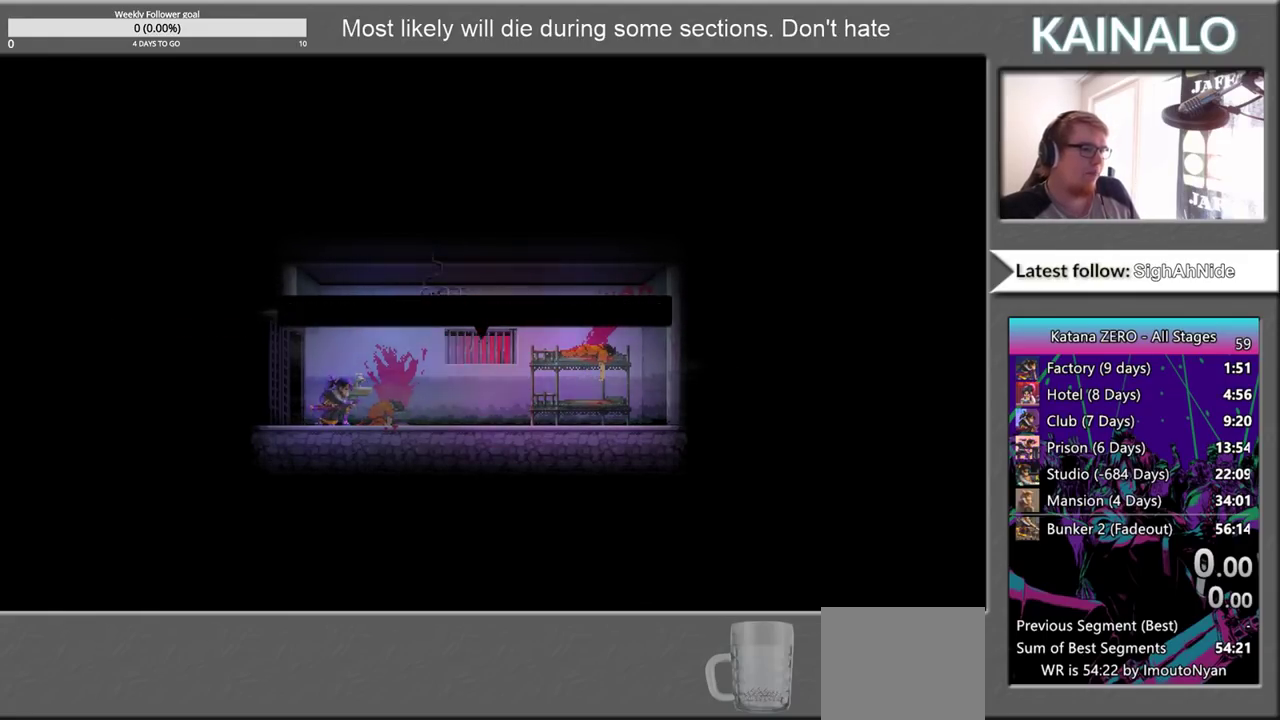
{"buttons": ["A"], "left_stick": "center", "right_stick": "center", "events": [[67, "A", "up"], [167, "A", "down"], [233, "A", "up"], [317, "A", "down"], [400, "A", "up"], [500, "A", "down"]]}
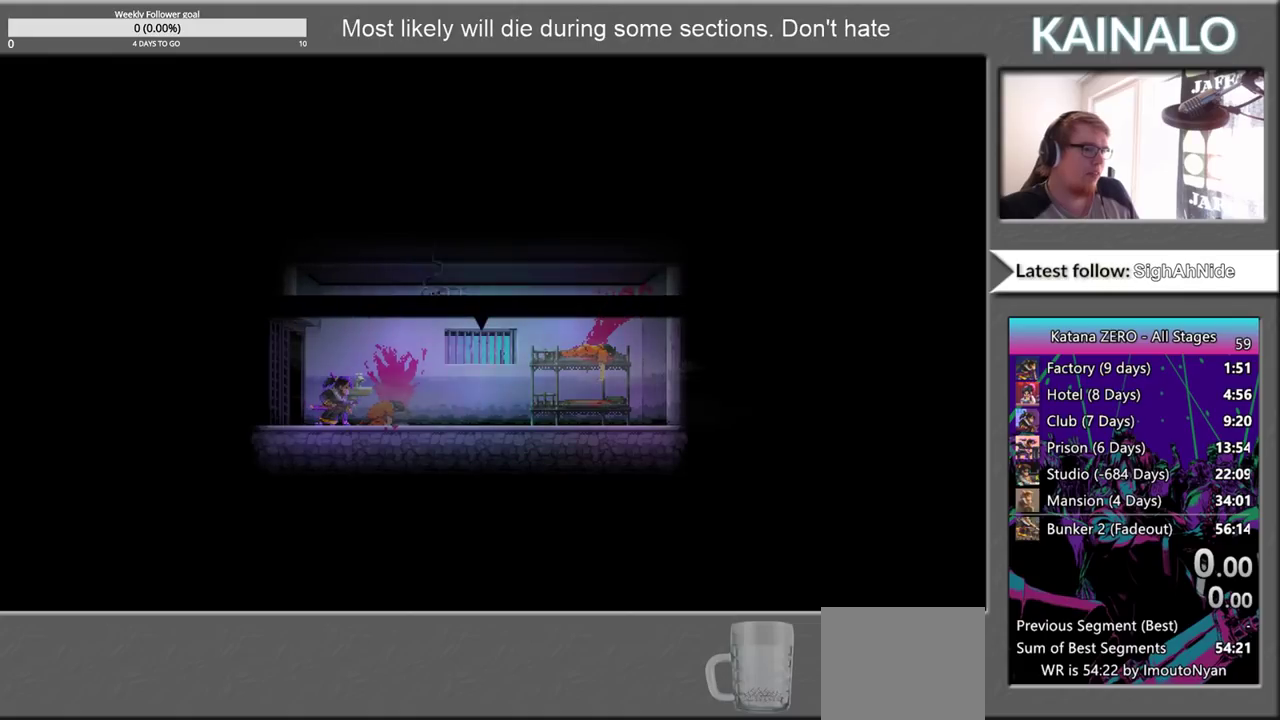
{"buttons": ["A"], "left_stick": "center", "right_stick": "center", "events": [[67, "A", "up"], [150, "A", "down"], [217, "A", "up"], [333, "A", "down"], [400, "A", "up"], [500, "A", "down"]]}
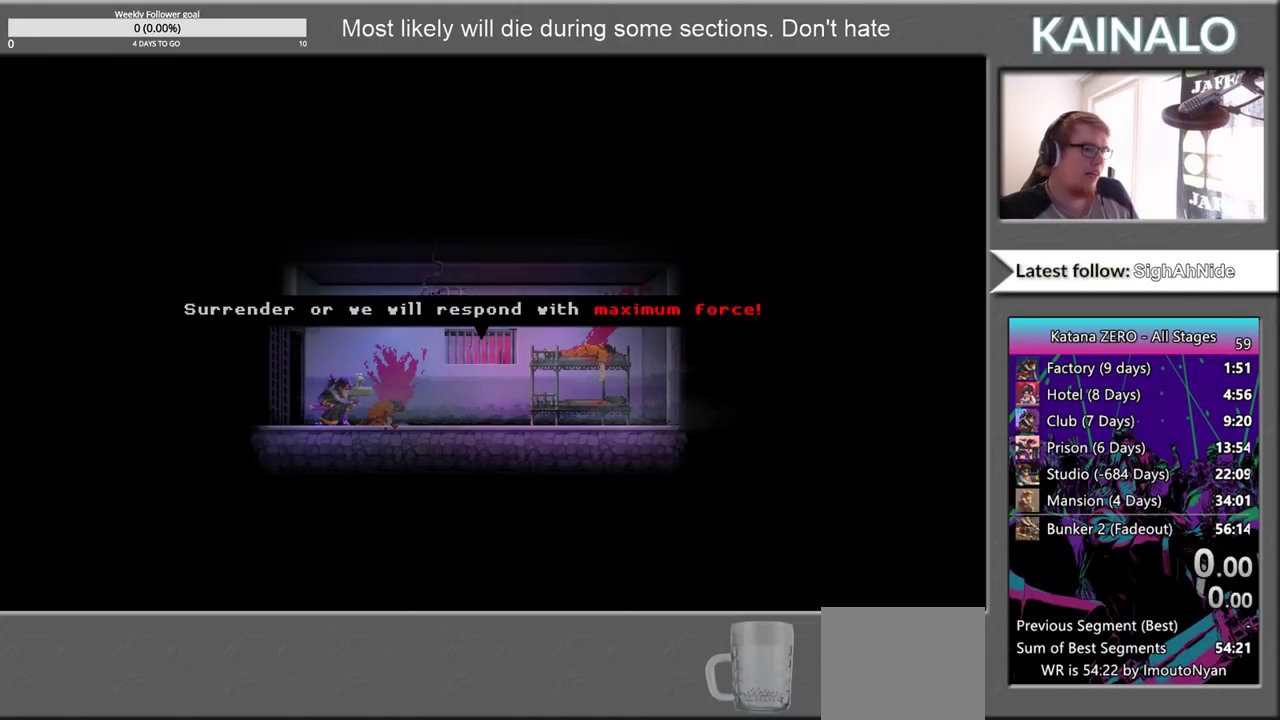
{"buttons": ["A"], "left_stick": "left", "right_stick": "center", "events": [[83, "A", "up"], [167, "A", "down"], [250, "A", "up"], [317, "A", "down"], [350, "left_stick", "left"], [417, "A", "up"], [500, "A", "down"]]}
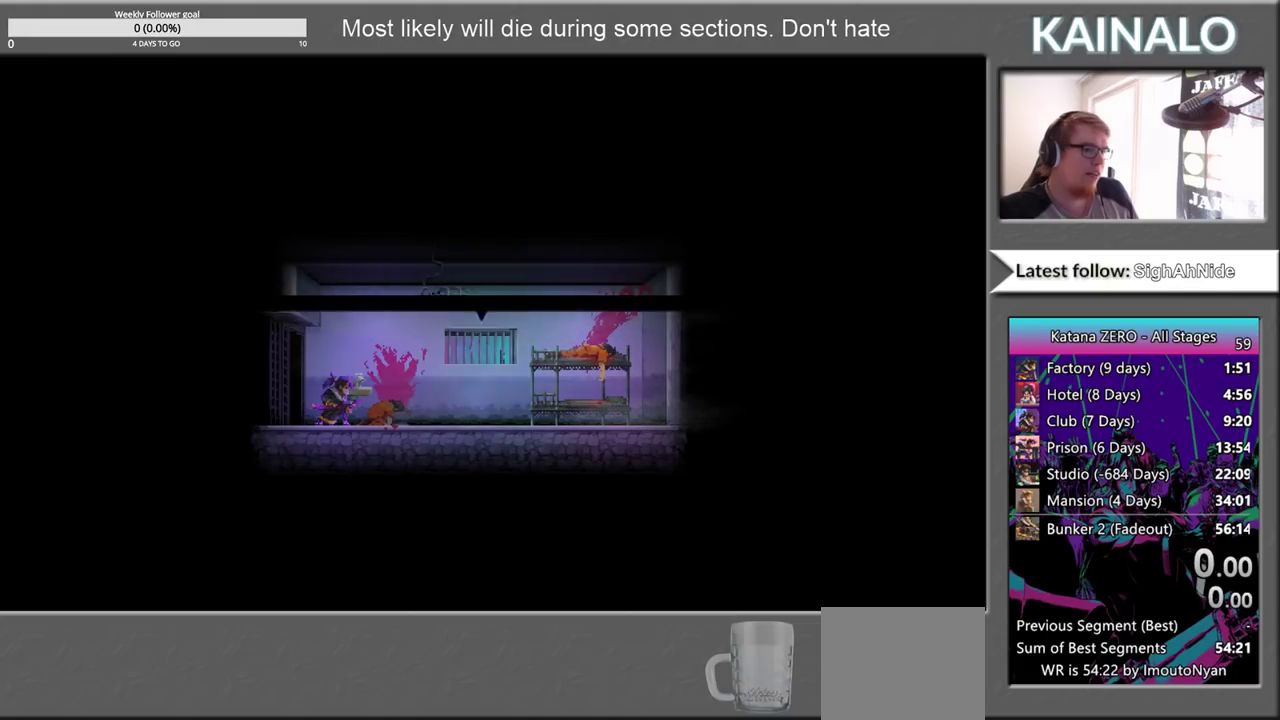
{"buttons": [], "left_stick": "left", "right_stick": "center", "events": [[100, "A", "up"]]}
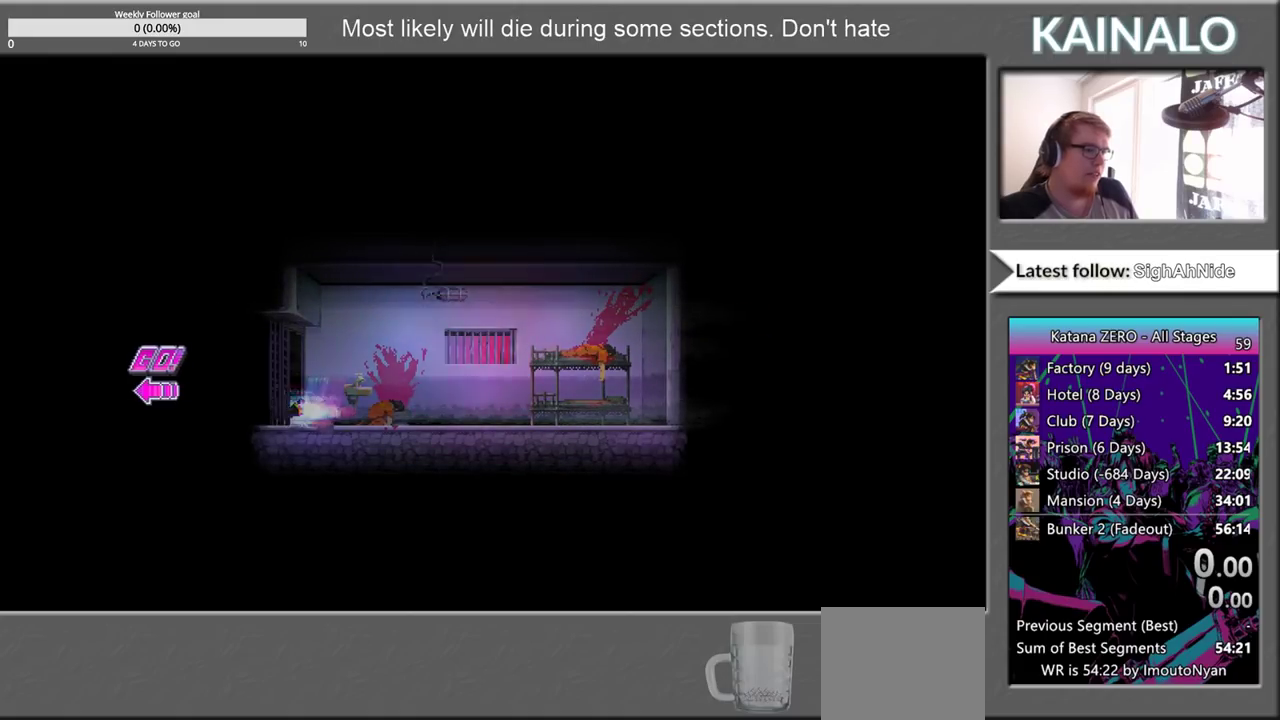
{"buttons": ["Y"], "left_stick": "center", "right_stick": "center", "events": [[483, "Y", "down"], [483, "left_stick", "center"]]}
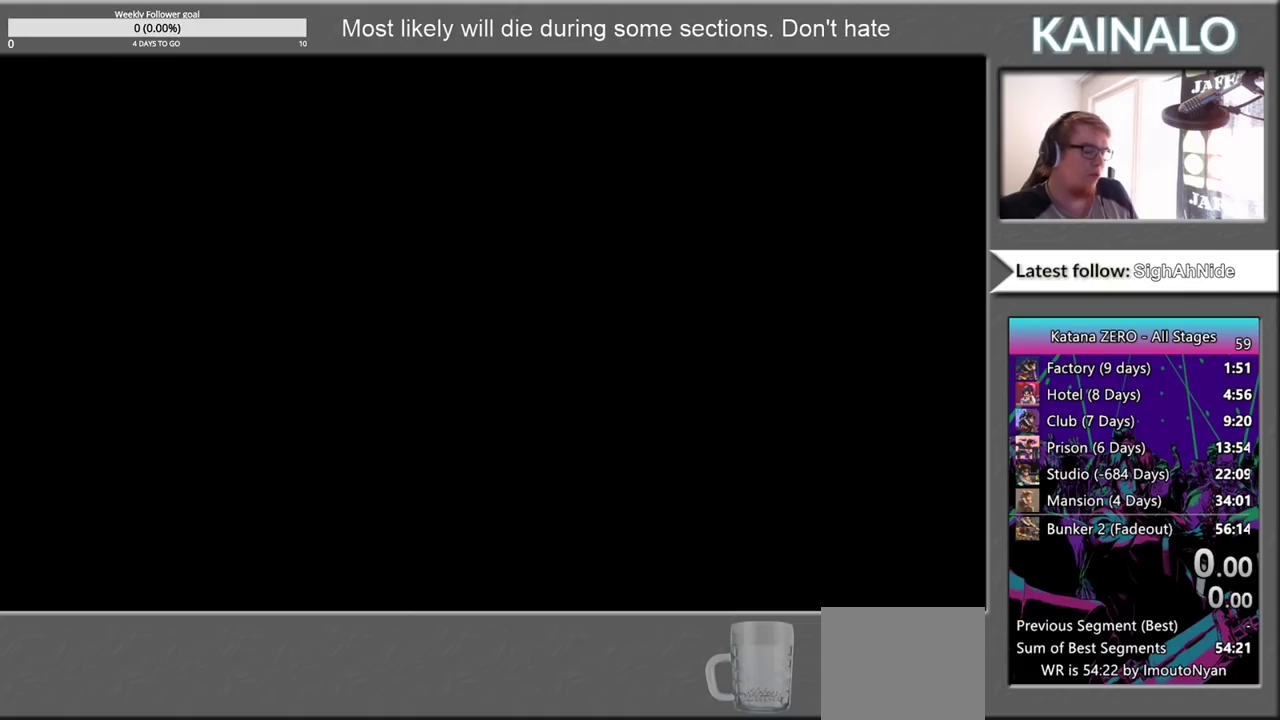
{"buttons": [], "left_stick": "right", "right_stick": "center", "events": [[67, "Y", "up"], [333, "left_stick", "right"]]}
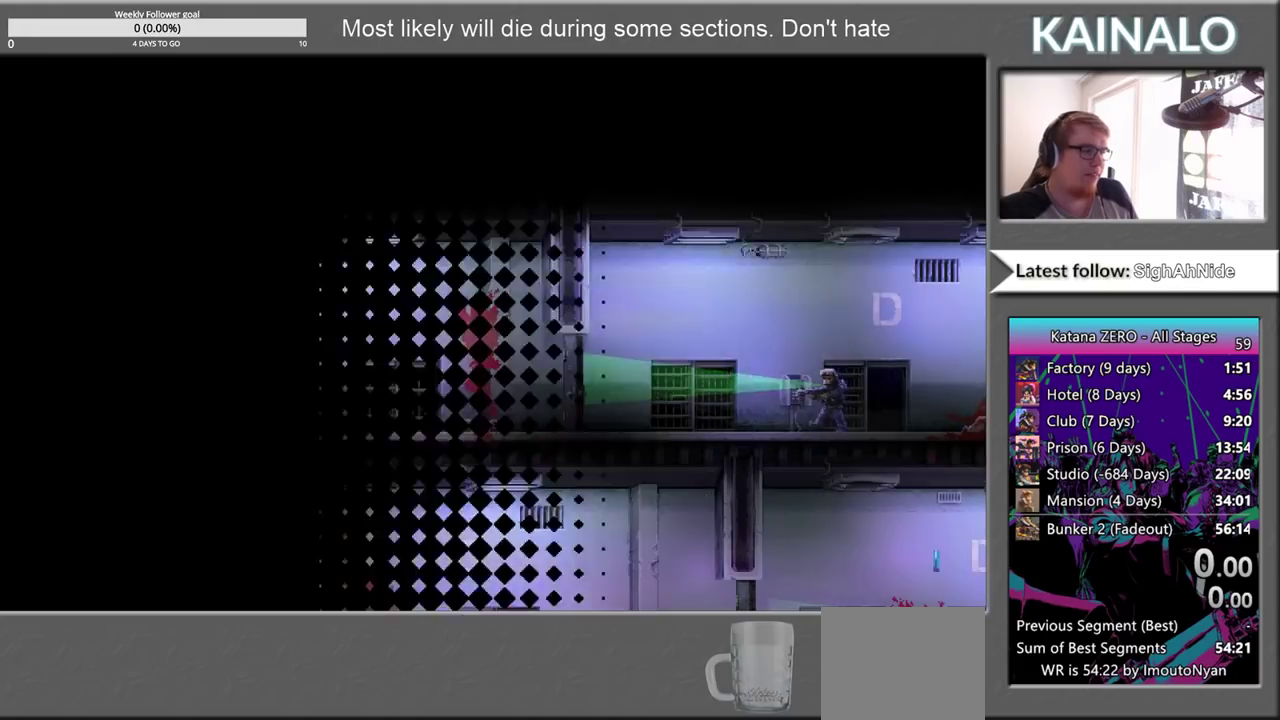
{"buttons": [], "left_stick": "right", "right_stick": "center", "events": []}
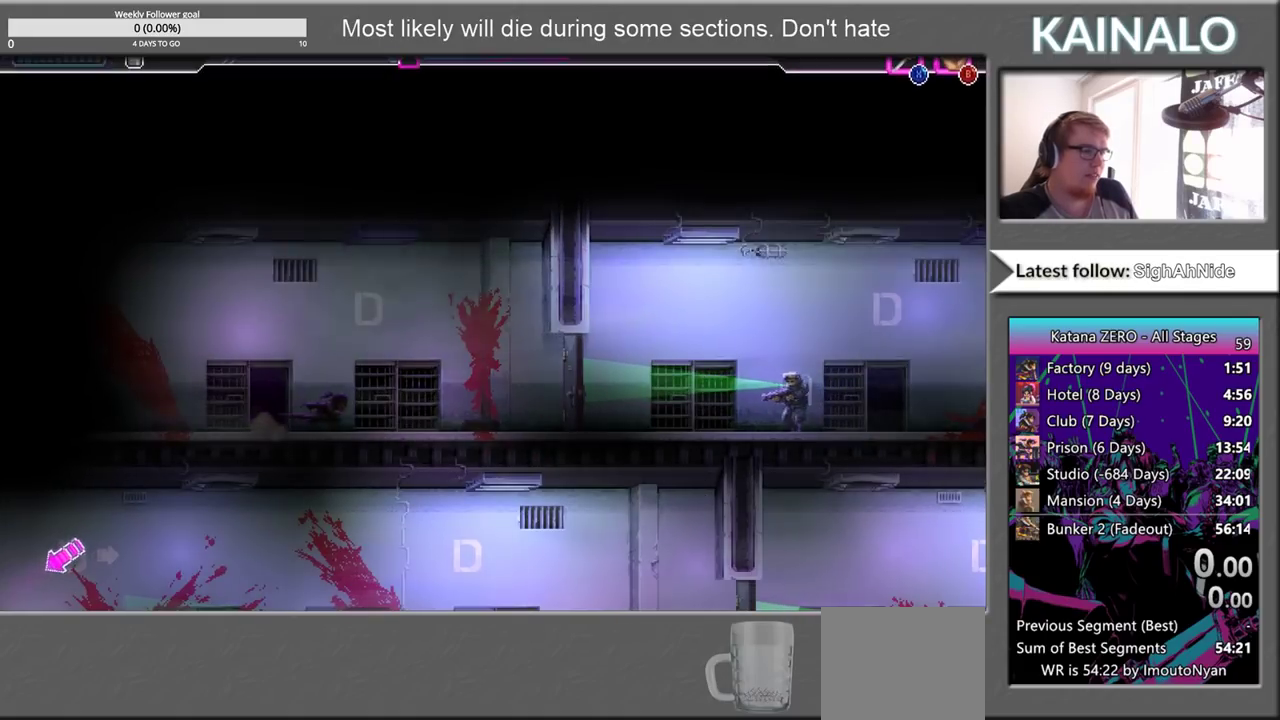
{"buttons": ["X"], "left_stick": "right", "right_stick": "center", "events": [[400, "X", "down"]]}
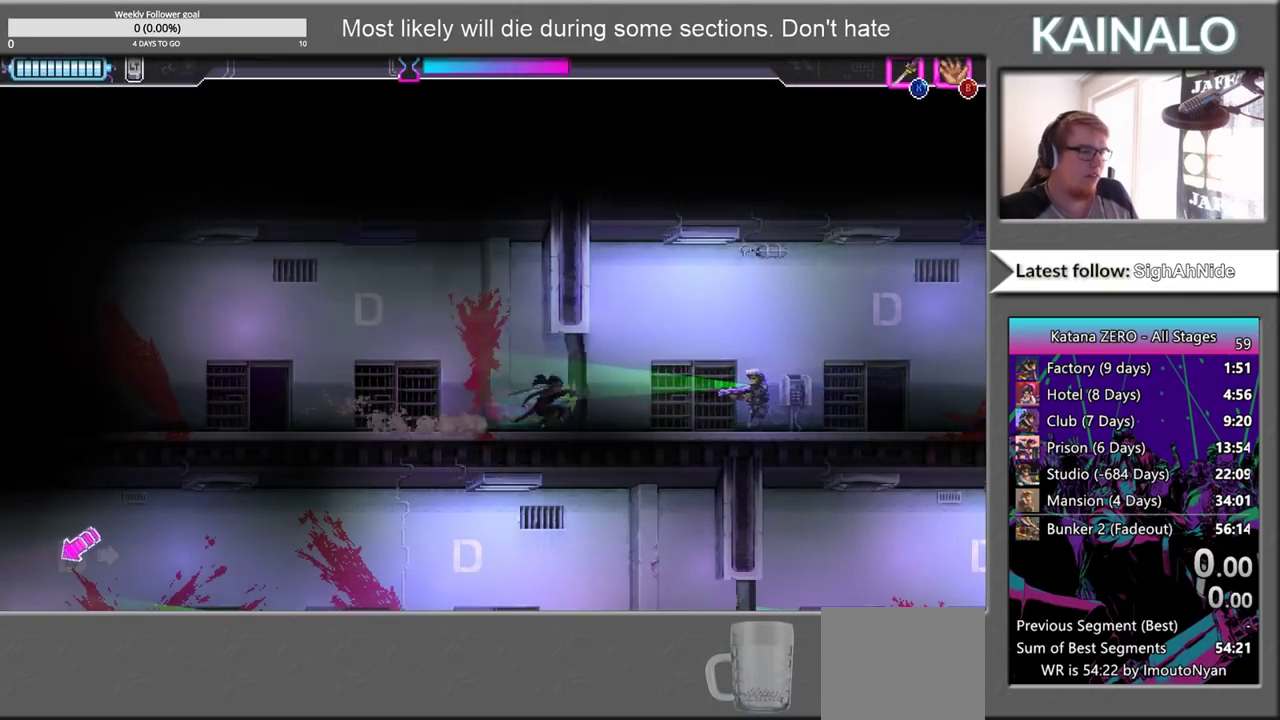
{"buttons": [], "left_stick": "right", "right_stick": "center", "events": [[17, "X", "up"], [317, "X", "down"], [433, "X", "up"]]}
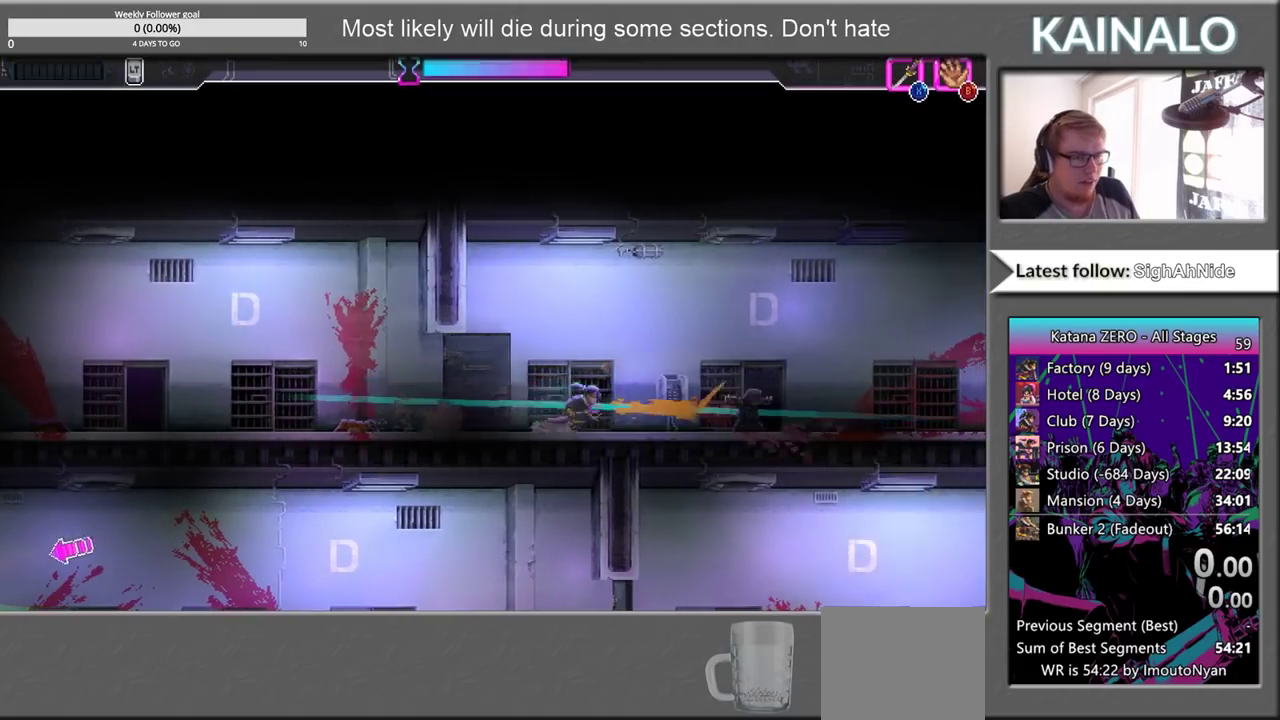
{"buttons": [], "left_stick": "right", "right_stick": "center", "events": []}
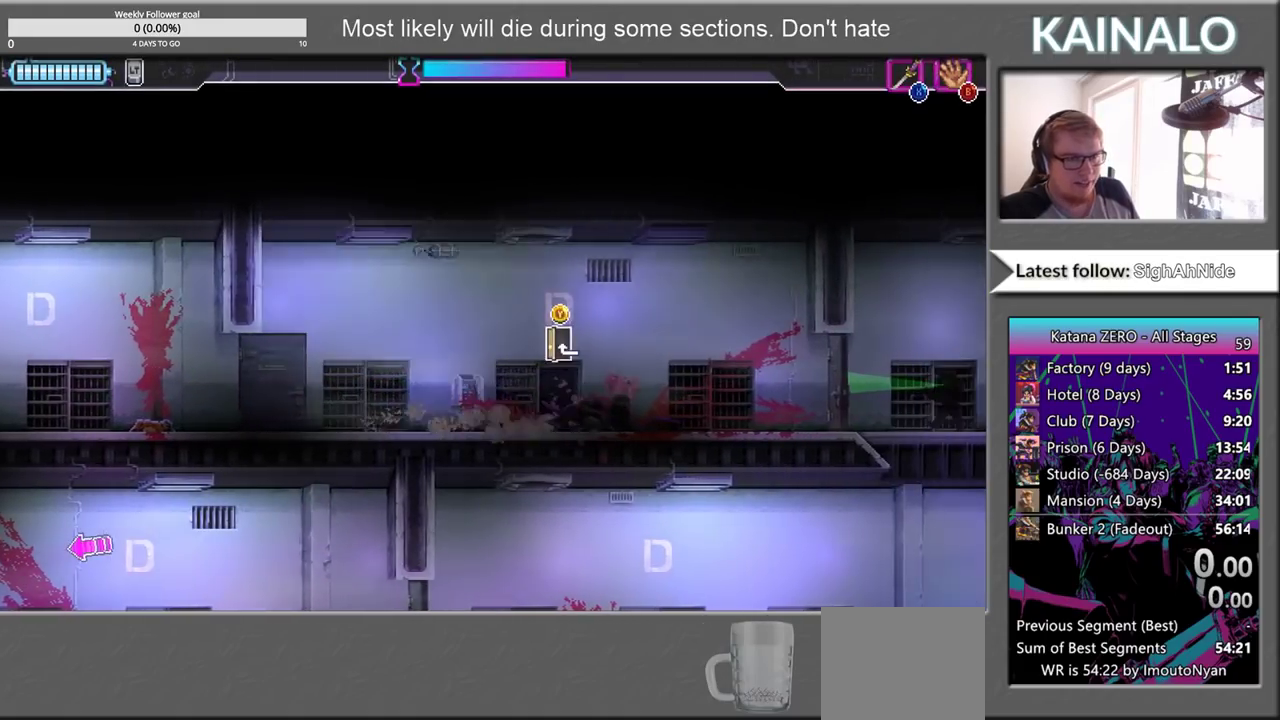
{"buttons": ["X"], "left_stick": "right", "right_stick": "center", "events": [[433, "X", "down"]]}
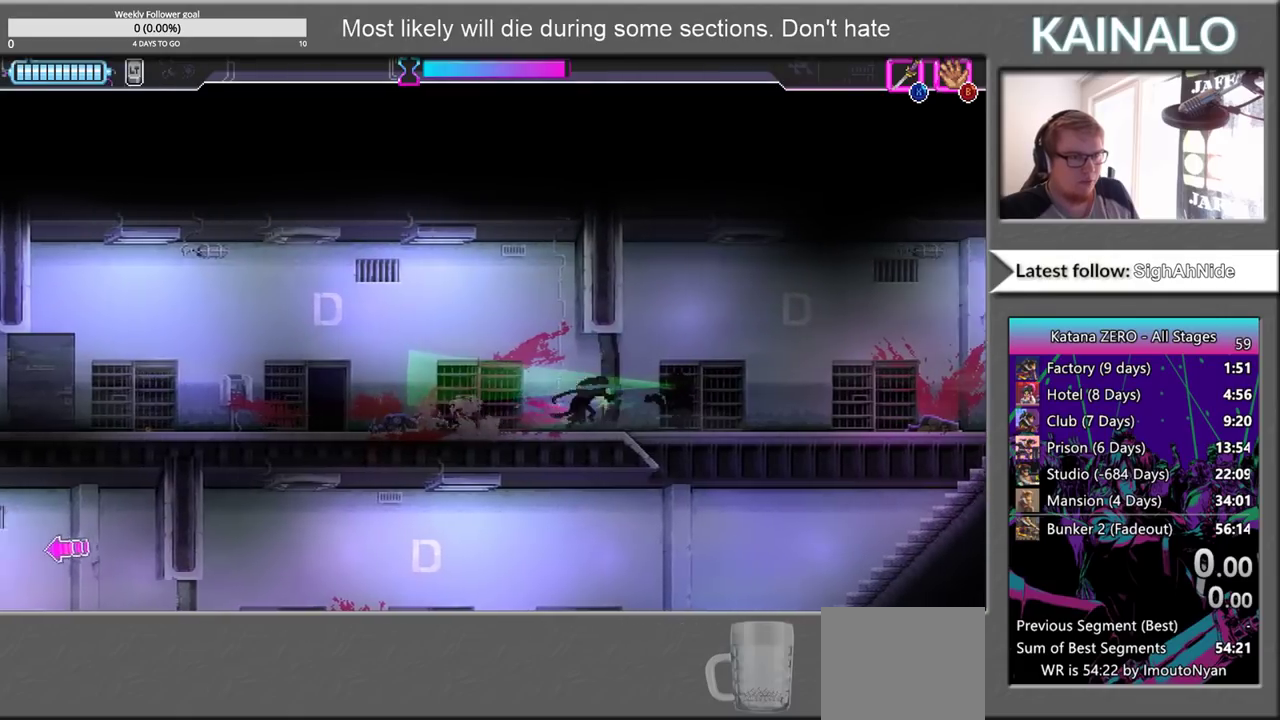
{"buttons": ["X"], "left_stick": "down", "right_stick": "center", "events": [[83, "X", "up"], [383, "left_stick", "down-right"], [450, "X", "down"], [450, "left_stick", "down"]]}
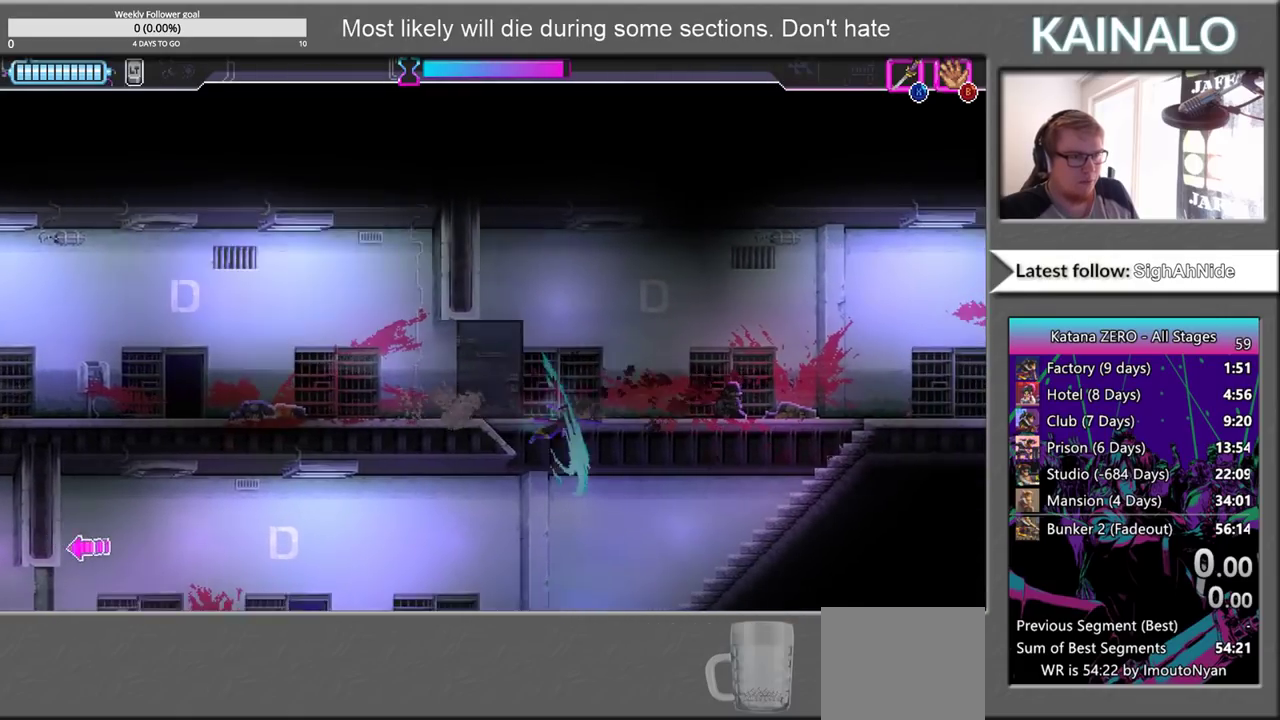
{"buttons": [], "left_stick": "left", "right_stick": "center", "events": [[83, "X", "up"], [83, "left_stick", "down-left"], [267, "left_stick", "left"]]}
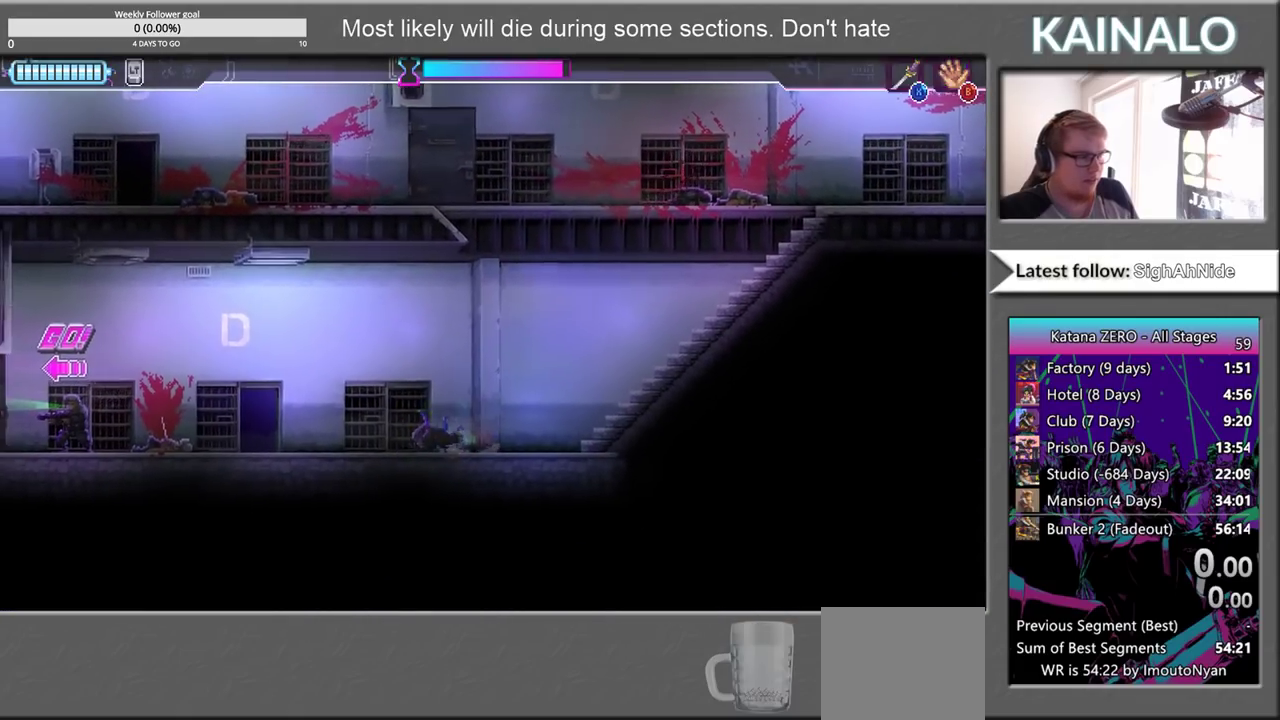
{"buttons": [], "left_stick": "left", "right_stick": "center", "events": []}
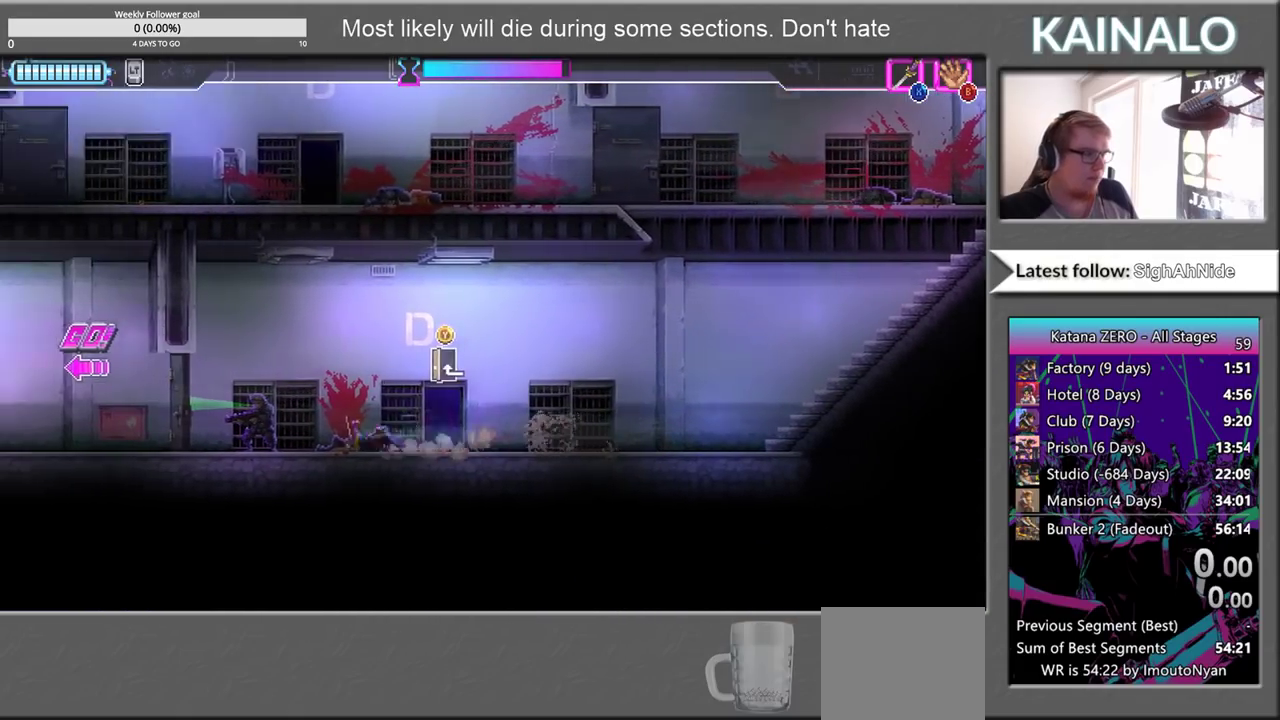
{"buttons": [], "left_stick": "left", "right_stick": "center", "events": [[83, "X", "down"], [183, "X", "up"], [350, "X", "down"], [483, "X", "up"]]}
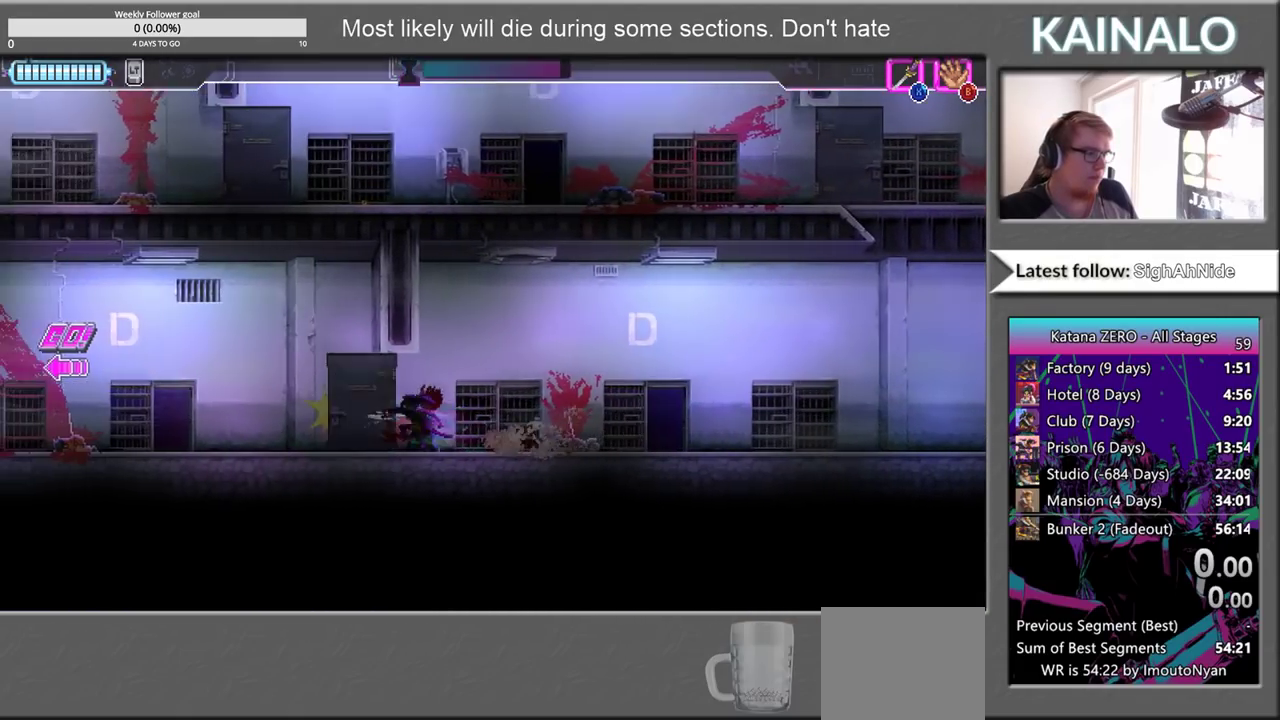
{"buttons": [], "left_stick": "left", "right_stick": "center", "events": []}
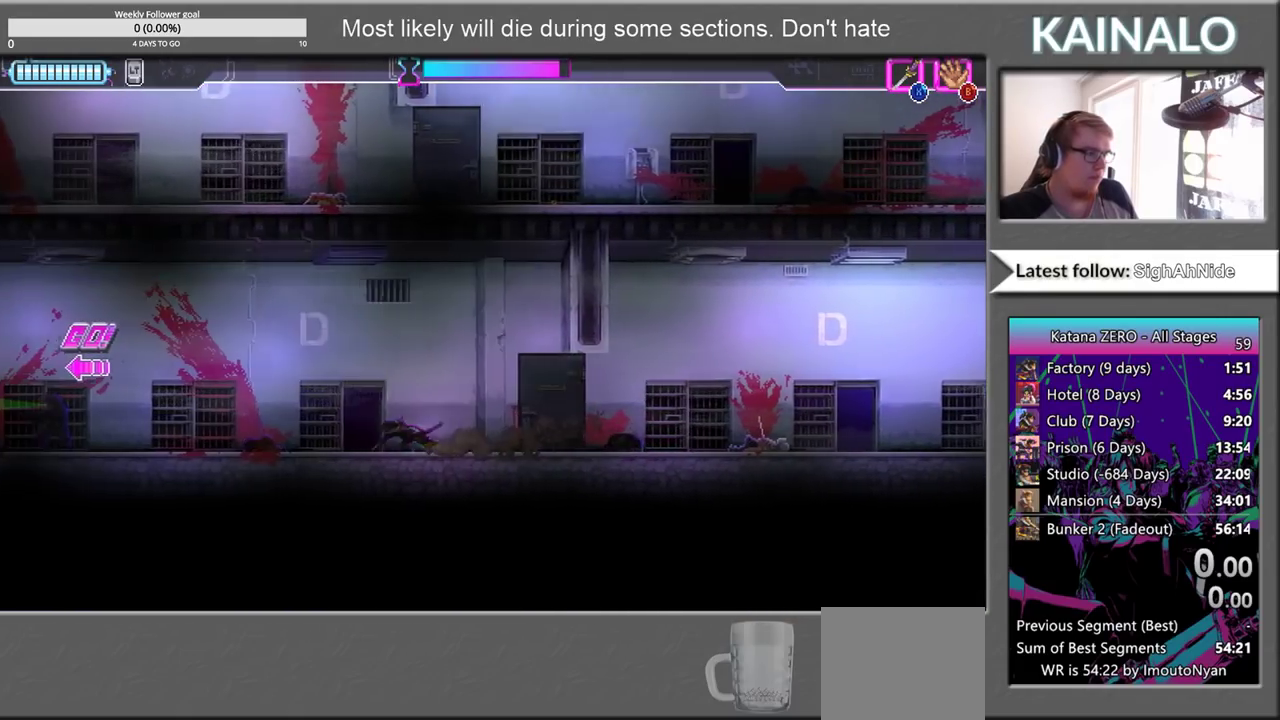
{"buttons": [], "left_stick": "left", "right_stick": "center", "events": []}
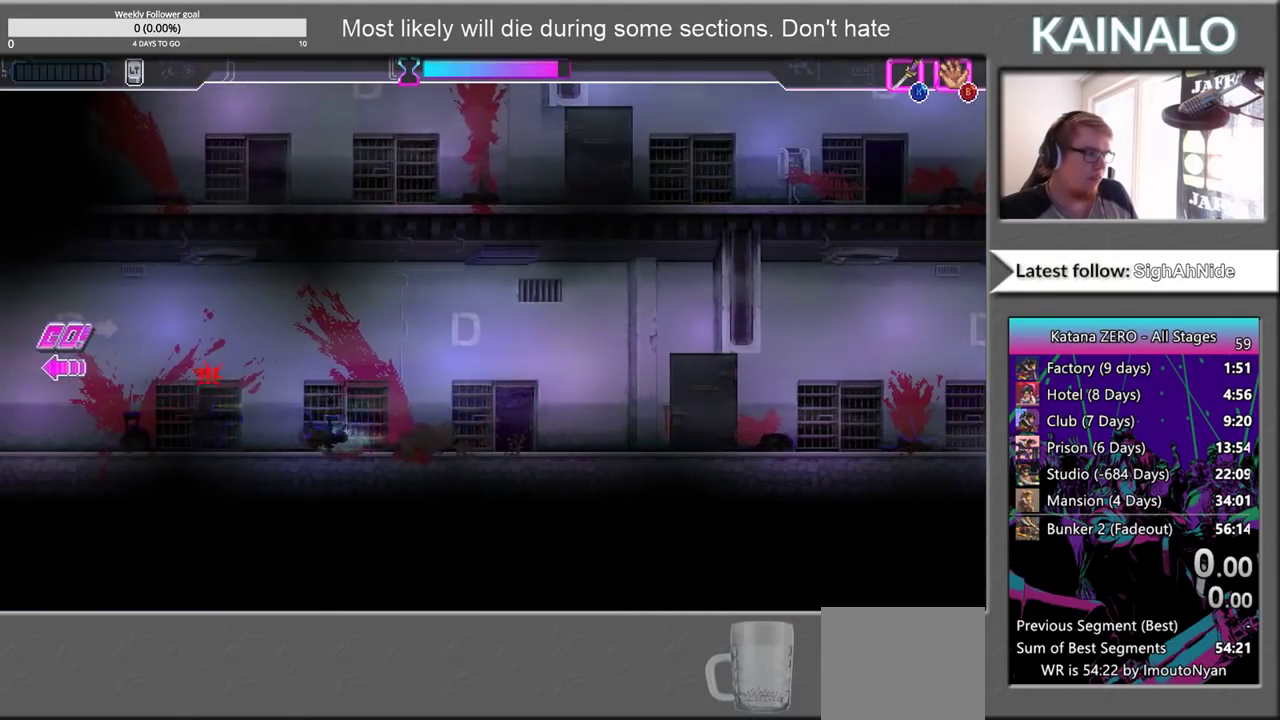
{"buttons": [], "left_stick": "center", "right_stick": "center", "events": [[83, "X", "down"], [183, "X", "up"], [283, "left_stick", "center"]]}
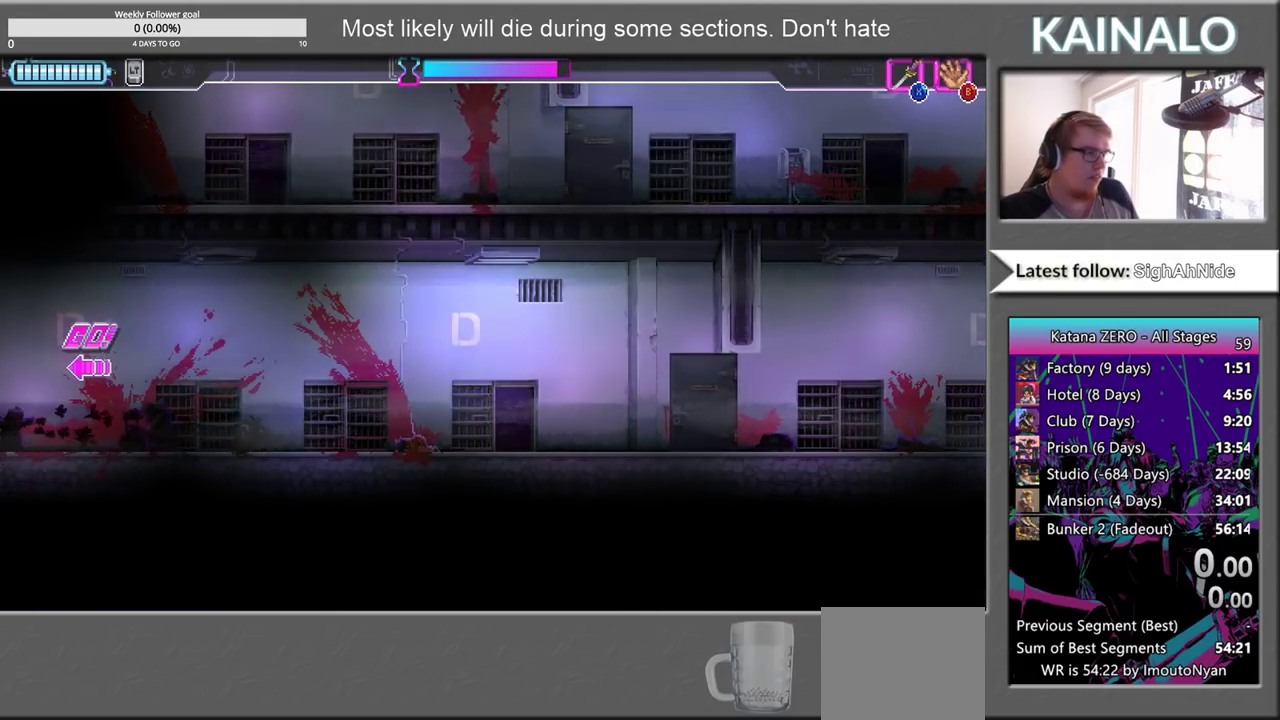
{"buttons": [], "left_stick": "center", "right_stick": "center", "events": []}
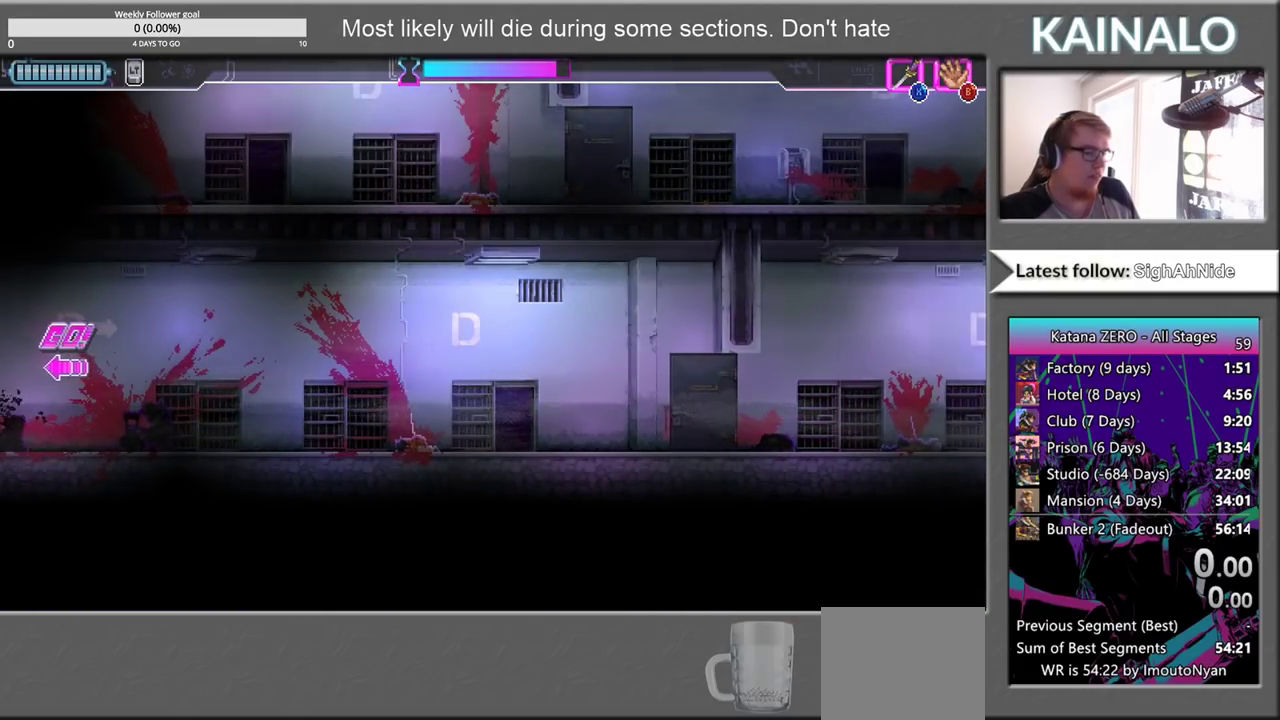
{"buttons": [], "left_stick": "center", "right_stick": "center", "events": []}
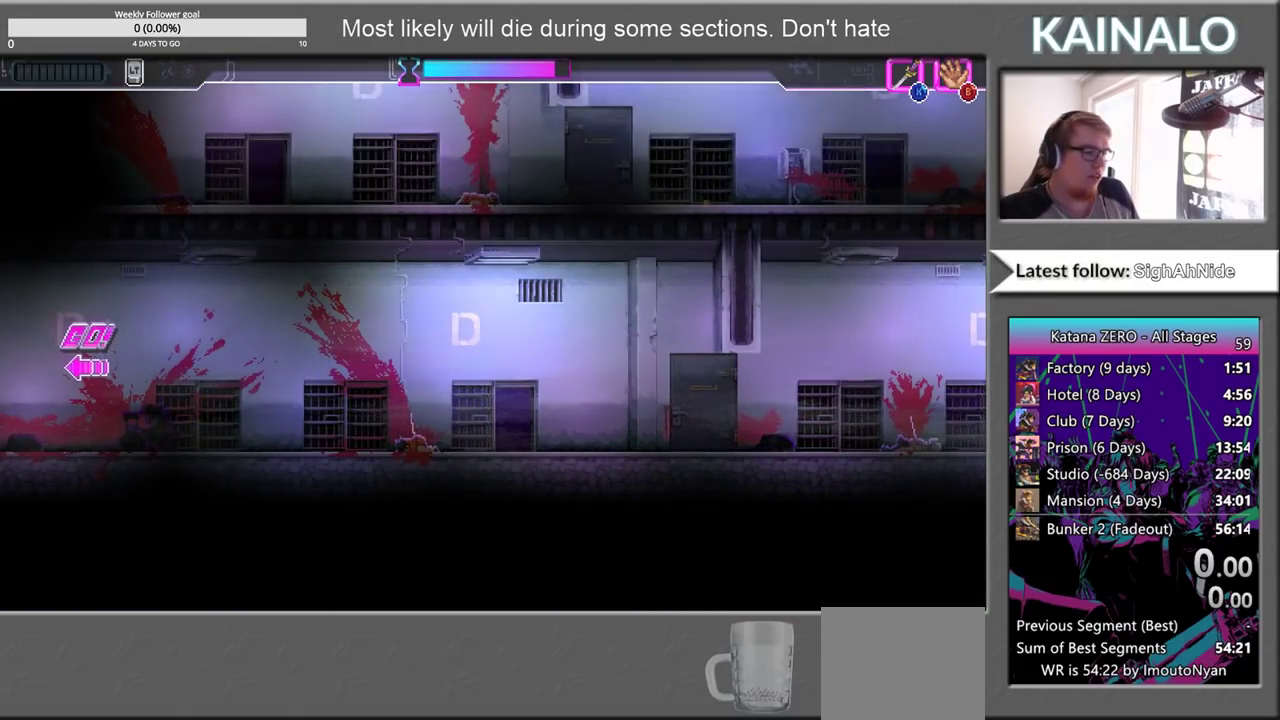
{"buttons": [], "left_stick": "center", "right_stick": "center", "events": []}
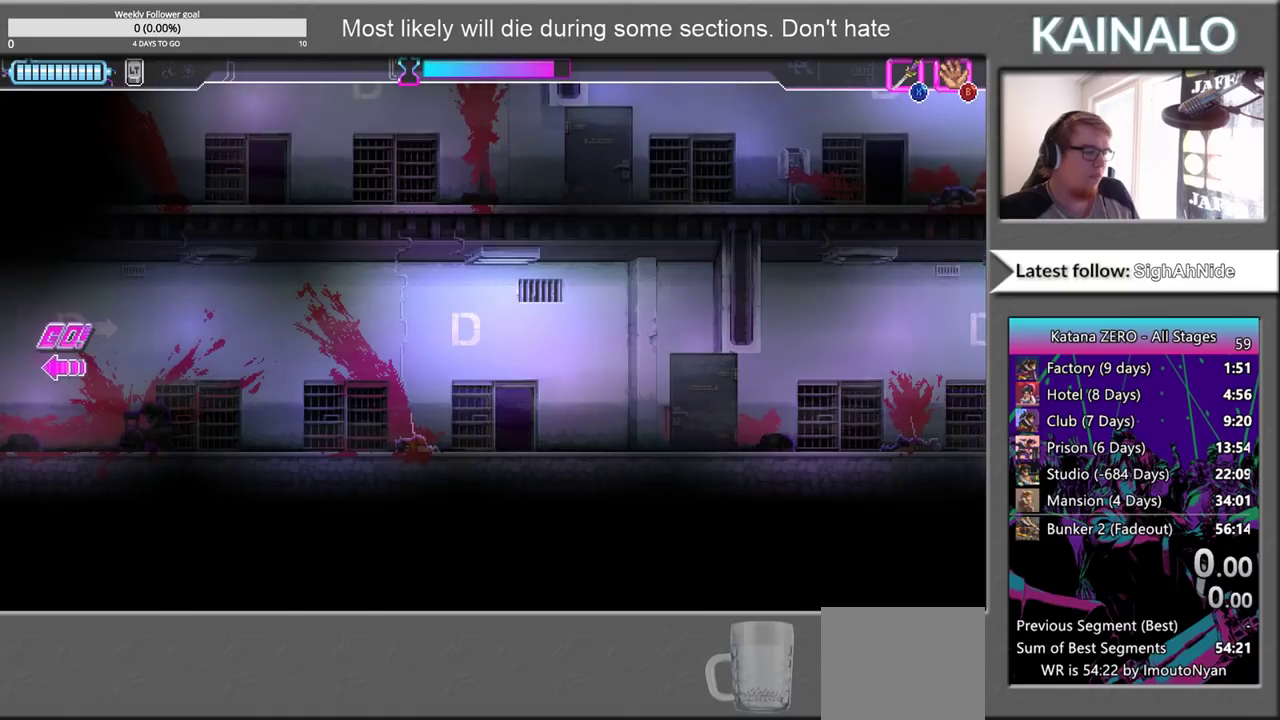
{"buttons": [], "left_stick": "center", "right_stick": "center", "events": []}
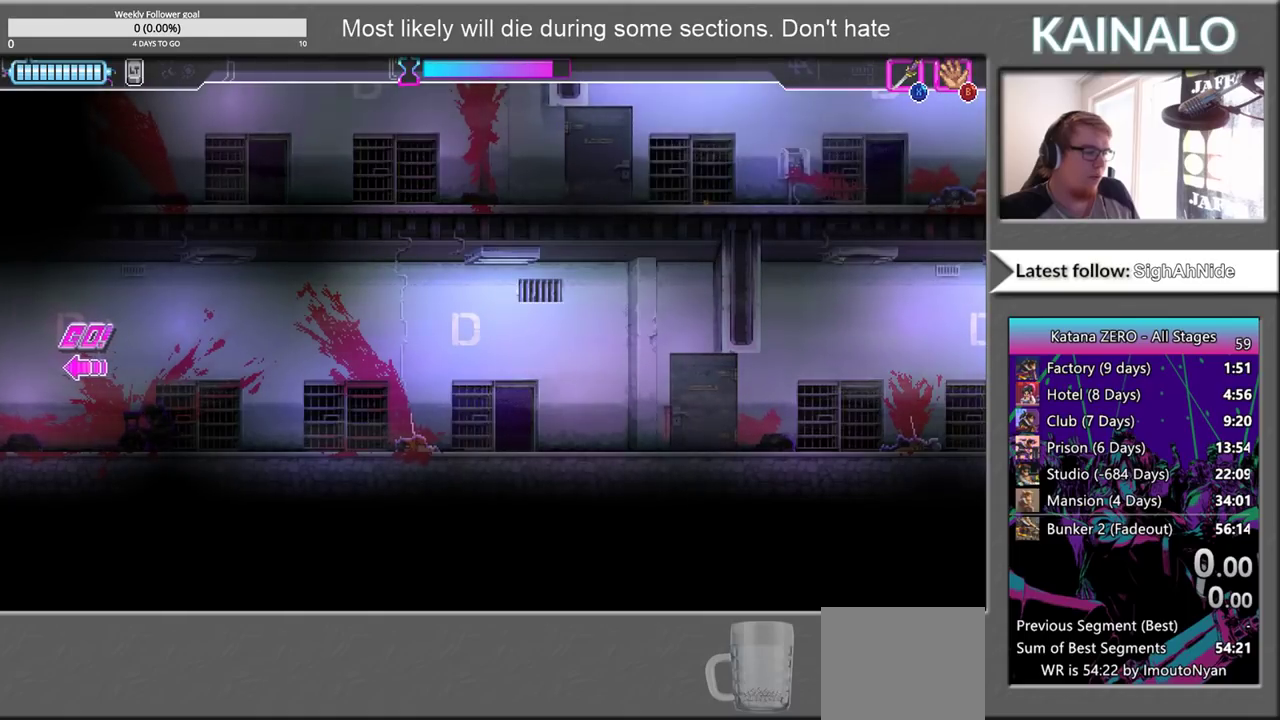
{"buttons": [], "left_stick": "center", "right_stick": "center", "events": []}
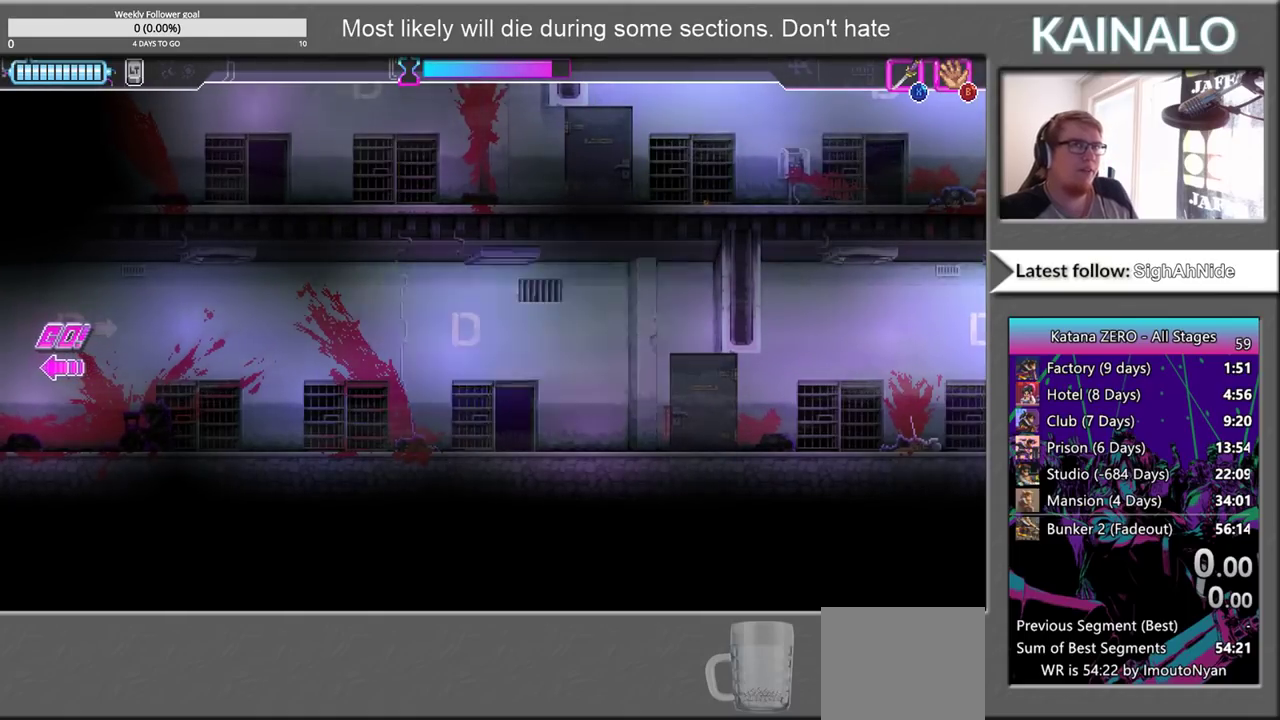
{"buttons": [], "left_stick": "center", "right_stick": "center", "events": []}
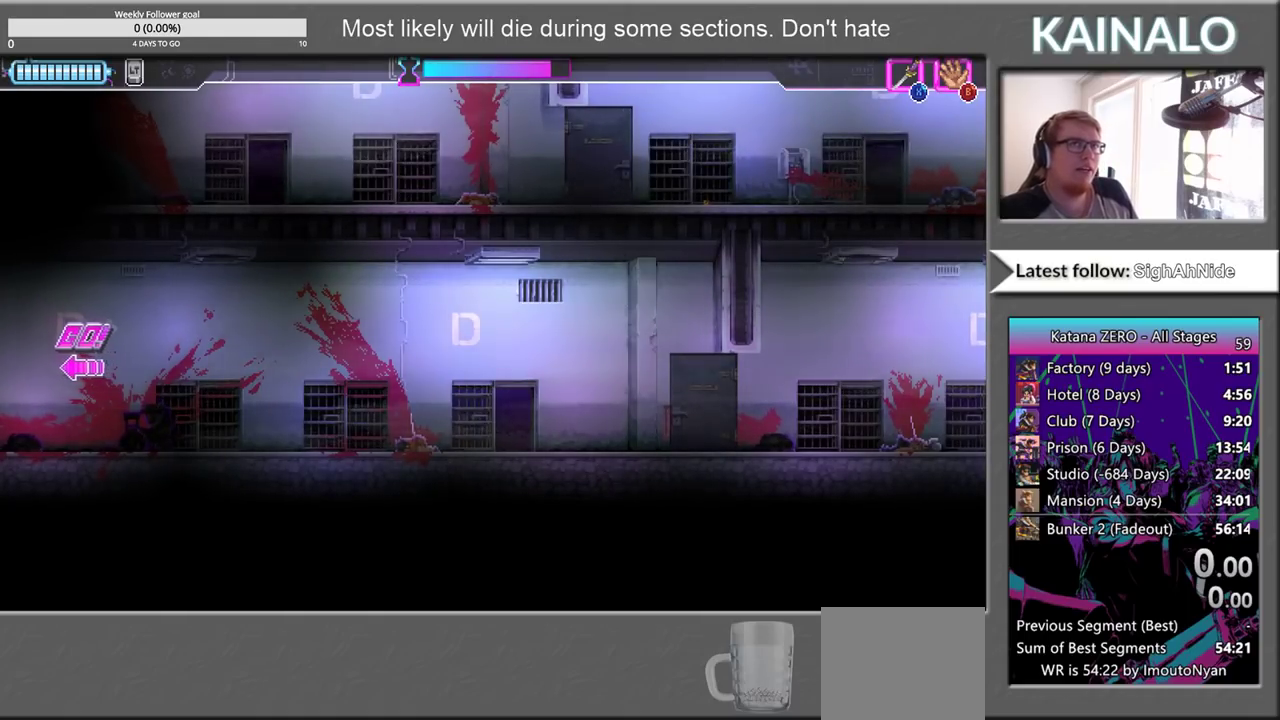
{"buttons": [], "left_stick": "center", "right_stick": "center", "events": []}